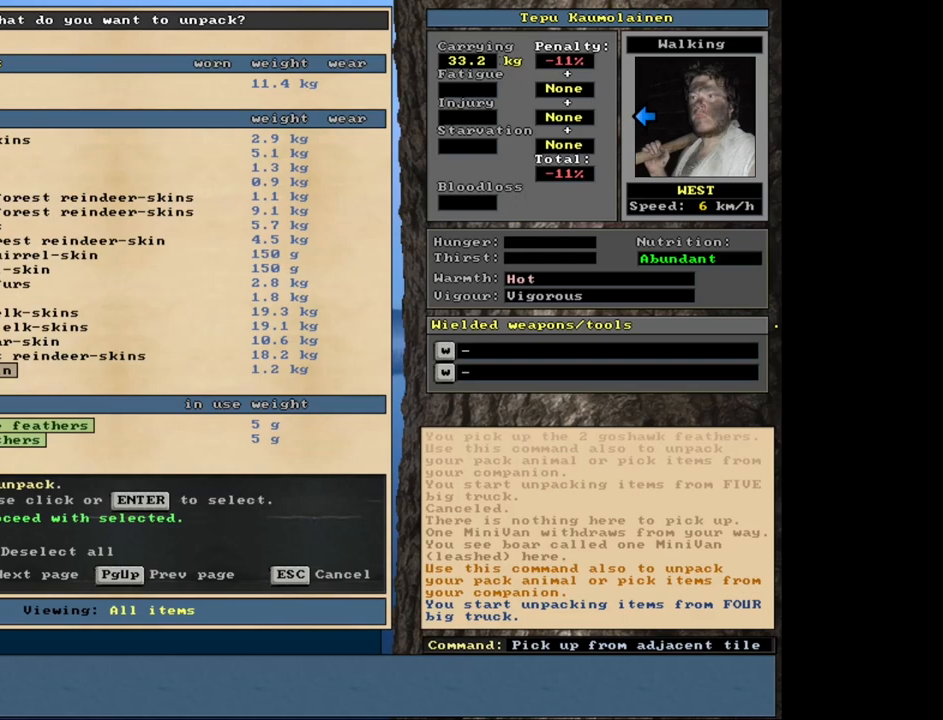
Gameplay with keyboard and mouse; each line is a JSON object with the keys and mouse buttons held at the frame after it. "events" lists presses ("down") and releases ("up") of ".", "/", "0", "1", "2", "3", "4", "5", "6", "8", "9", "a", "alt_l", "alt_r", "b", "backslash", "backspace", "c", "caps_lock", "comma", "ctrl_l", "ctrl_r", "d", "down", "e", "equals", "escape", "f", "f1", "f10", "f11", "f12", "f2", "f3", "f4", "f5", "f6", "f7", "f8", "f9", "g", "h", "i", "k", "l", "lbracket", "left", "minus", "n", "num0", "num1", "num2", "num3", "num4", "num5", "num6", "num7", "num8", "num9", "o", "p", "q", "quote", "r", "rbracket", "return", "right", "s", "semicolon", "shift_l", "shift_r", "space", "super", "t", "tab", "tilde", "up", "v", "w", "x", "y", "z", "mouse_left", "mouse_wheel", "mouse_right", "mouse_mb4" and "mouse_mb5" between this image and that frame as [ms after this image, input, new state], when the widget could be followed in between. "mouse_left", "mouse_wheel", "mouse_right", "mouse_mb4", "mouse_mb5" = the "left", "wheel", "right", "mb4", "mb5" buttons of the "mouse" list. No other keys are recorded. "wheel" means that the mouse wheel is clicked or scrolled. Mouse movement is not recorded. Not read: 7 j m other_keys u.
{"keys": [], "mouse": [], "events": []}
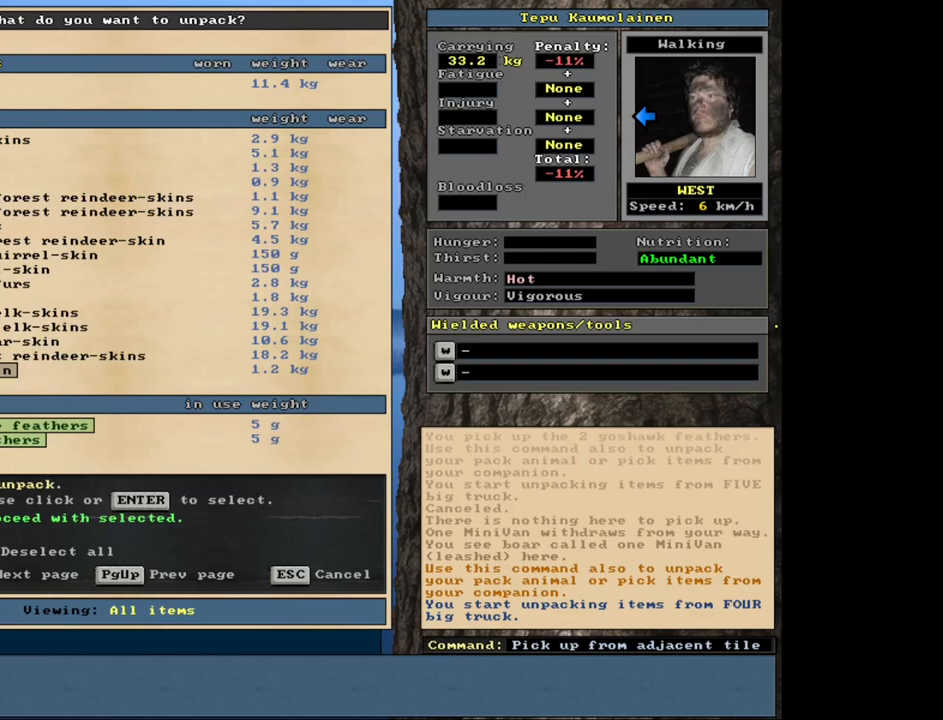
{"keys": [], "mouse": [], "events": []}
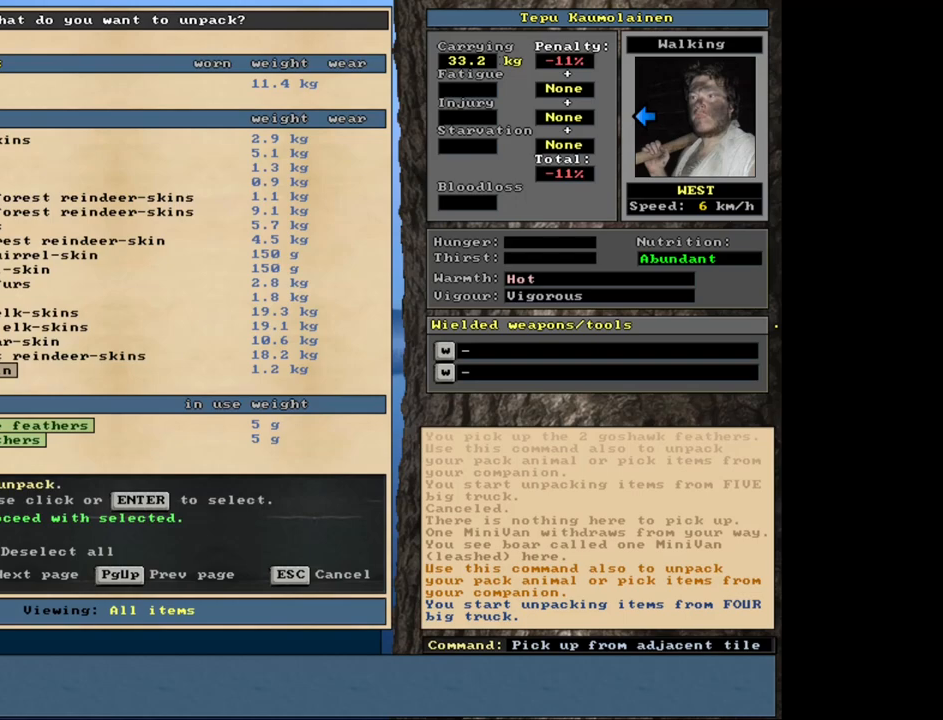
{"keys": [], "mouse": [], "events": []}
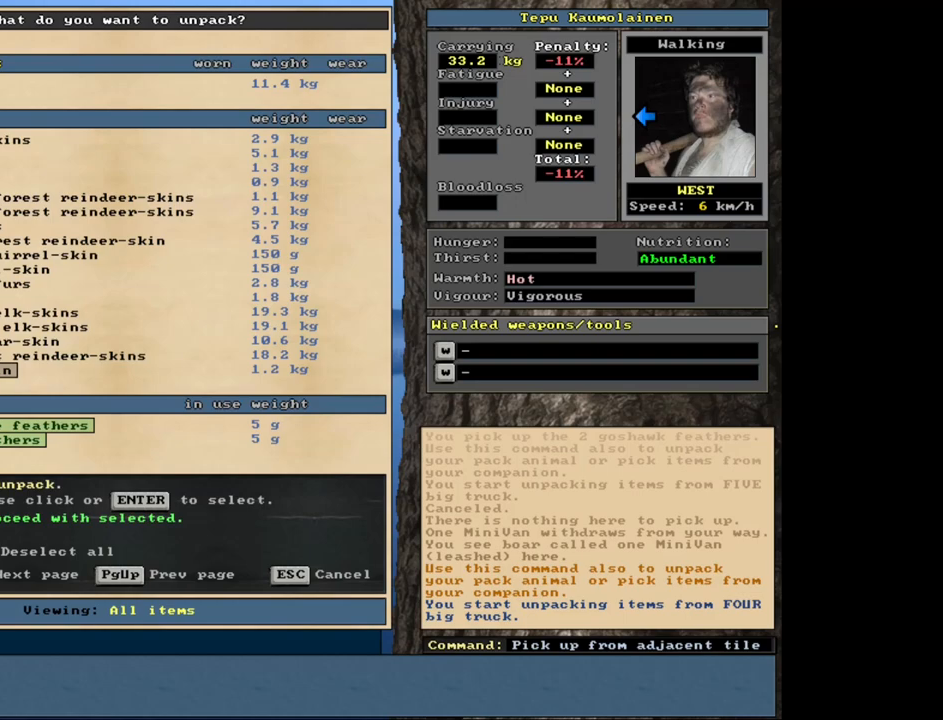
{"keys": [], "mouse": [], "events": [[300, "space", "down"], [400, "space", "up"]]}
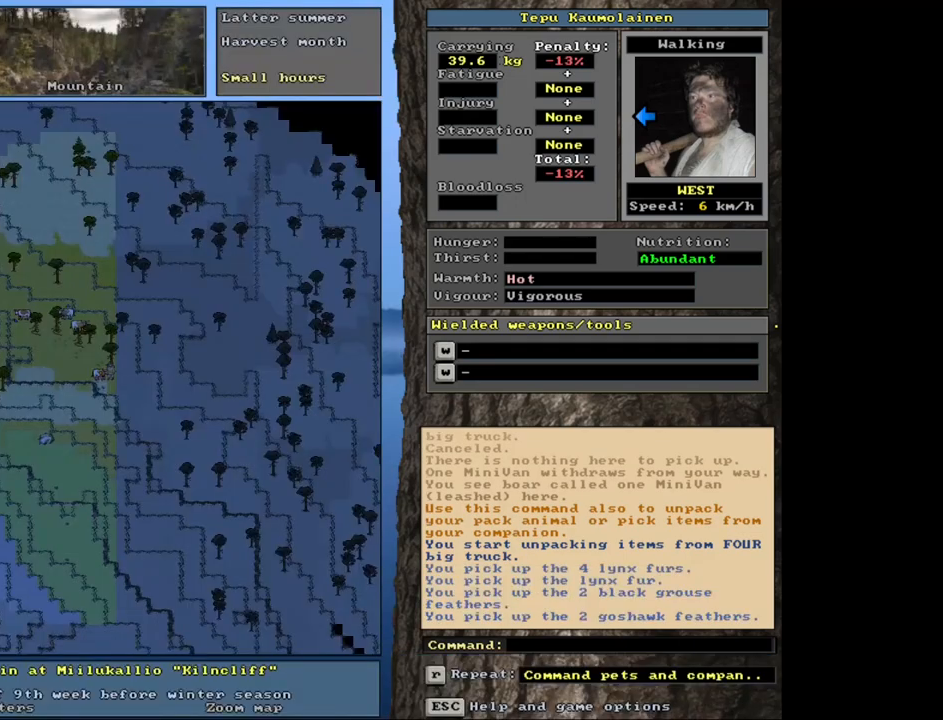
{"keys": ["num6"], "mouse": [], "events": [[100, "num6", "down"], [183, "num6", "up"], [417, "num6", "down"]]}
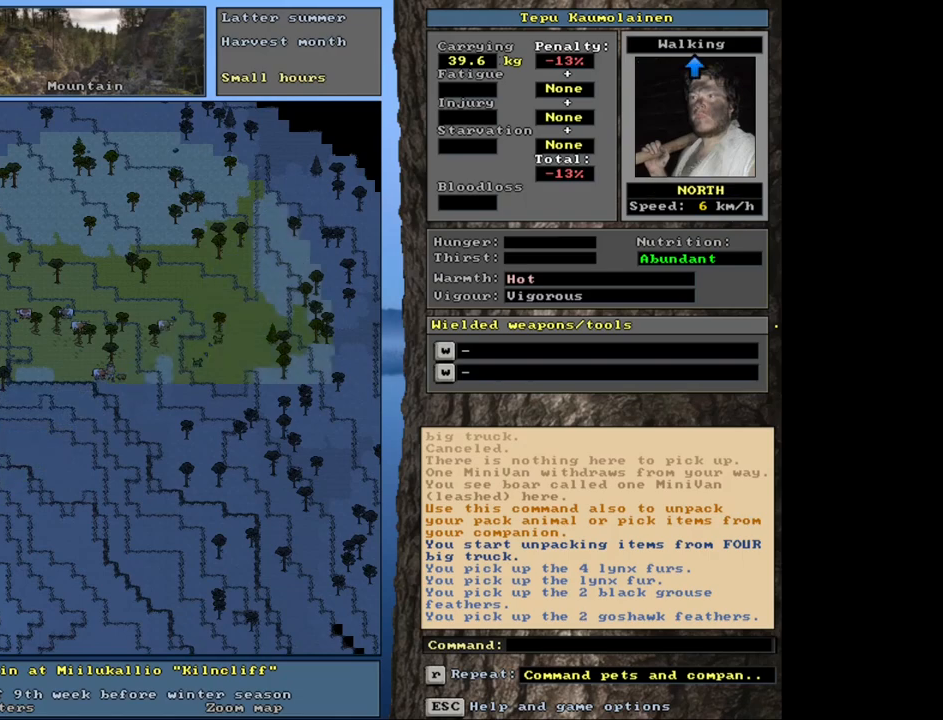
{"keys": ["ctrl_l", "num7"], "mouse": [], "events": [[33, "num6", "up"], [267, "ctrl_l", "down"], [417, "num7", "down"]]}
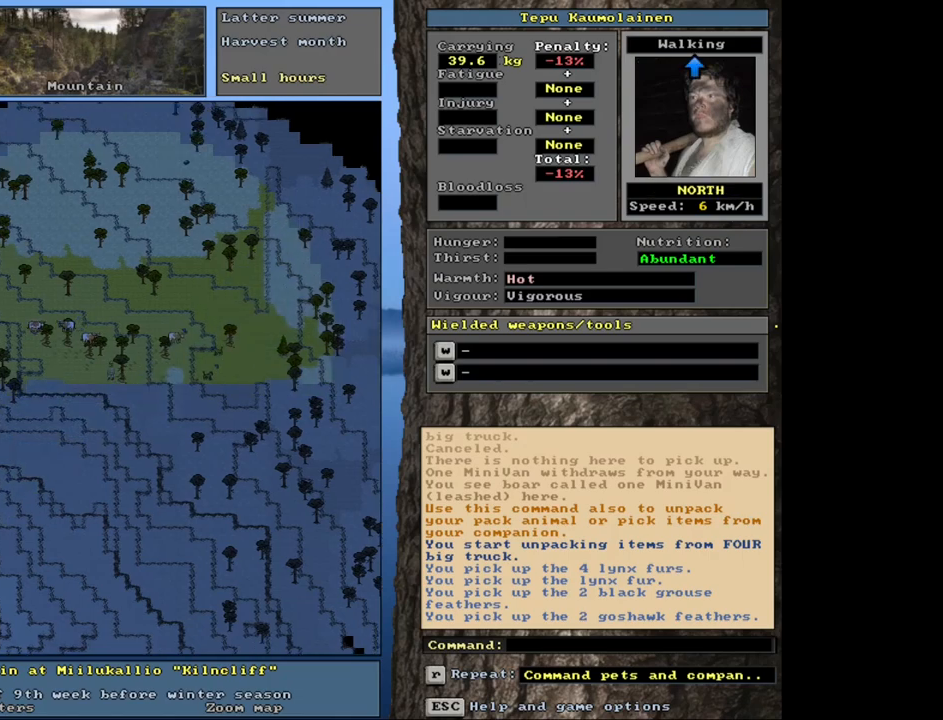
{"keys": ["ctrl_l"], "mouse": [], "events": [[50, "num7", "up"], [300, "num7", "down"], [467, "num7", "up"]]}
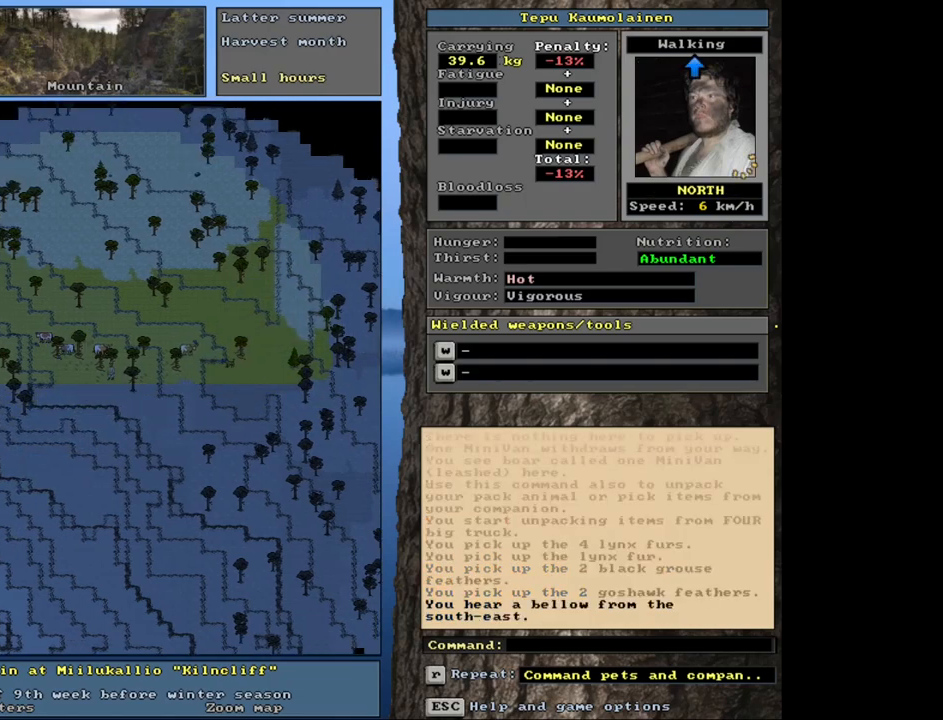
{"keys": ["ctrl_l"], "mouse": [], "events": []}
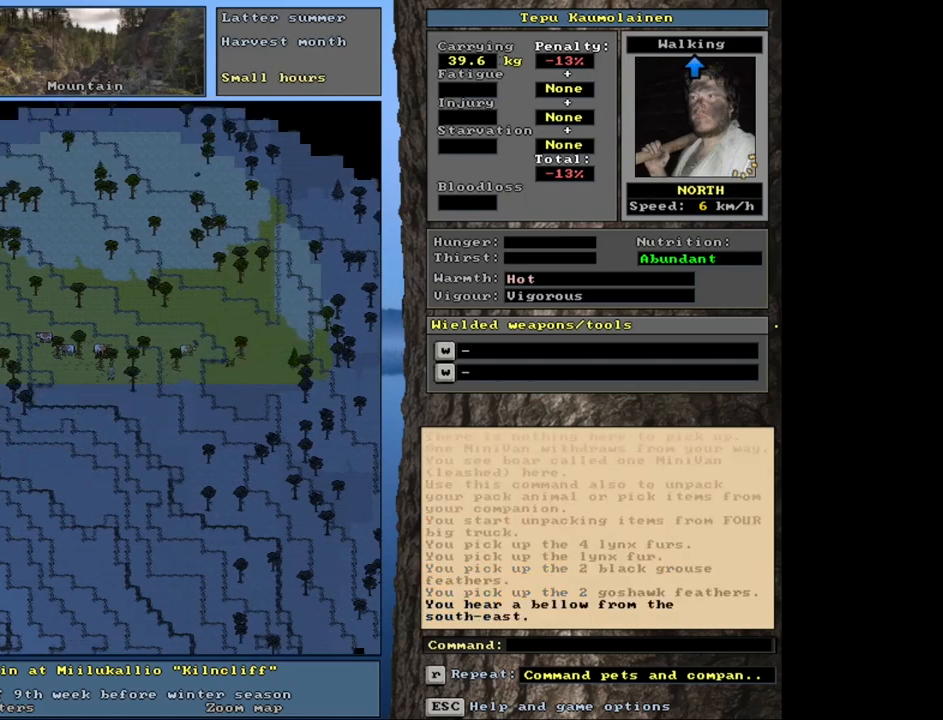
{"keys": ["ctrl_l", "num4"], "mouse": [], "events": [[467, "num4", "down"]]}
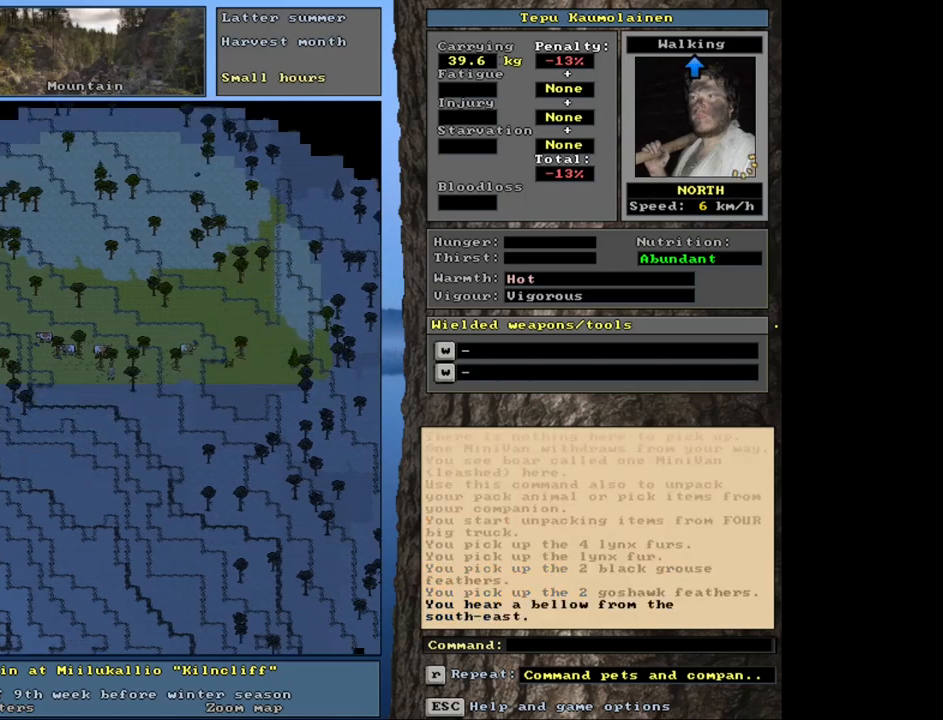
{"keys": ["ctrl_l"], "mouse": [], "events": [[100, "num4", "up"], [383, "num8", "down"], [467, "num8", "up"]]}
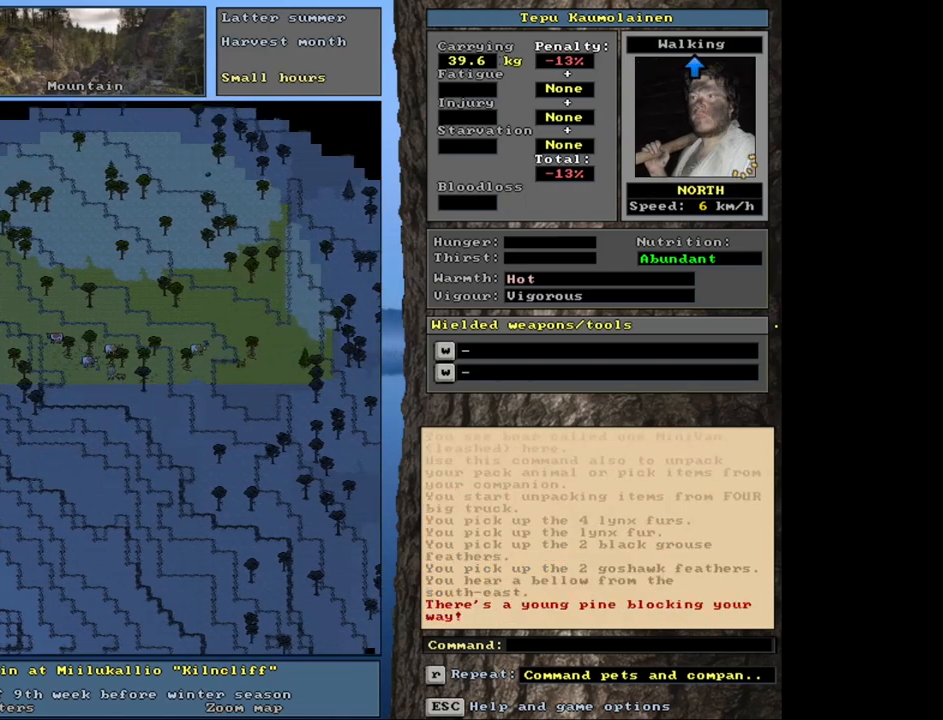
{"keys": [], "mouse": [], "events": [[167, "ctrl_l", "up"]]}
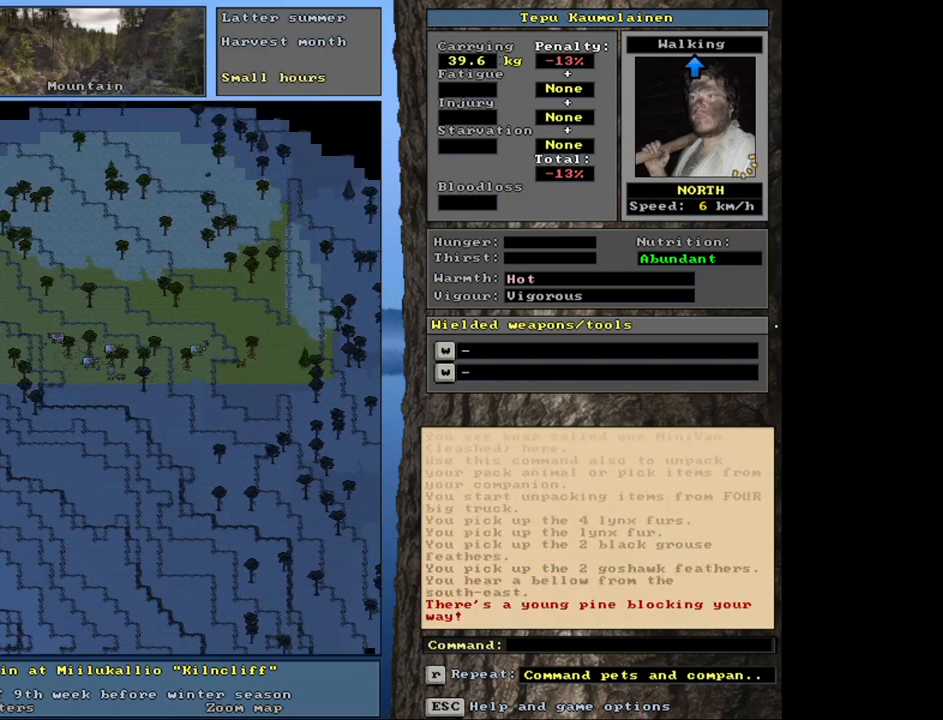
{"keys": [], "mouse": [], "events": []}
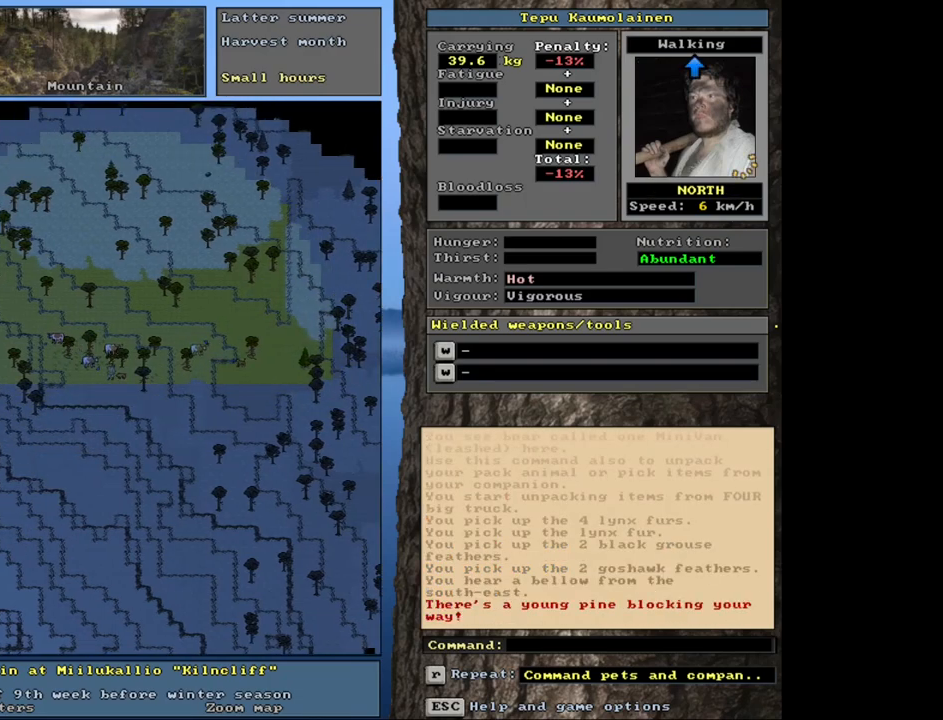
{"keys": [], "mouse": [], "events": []}
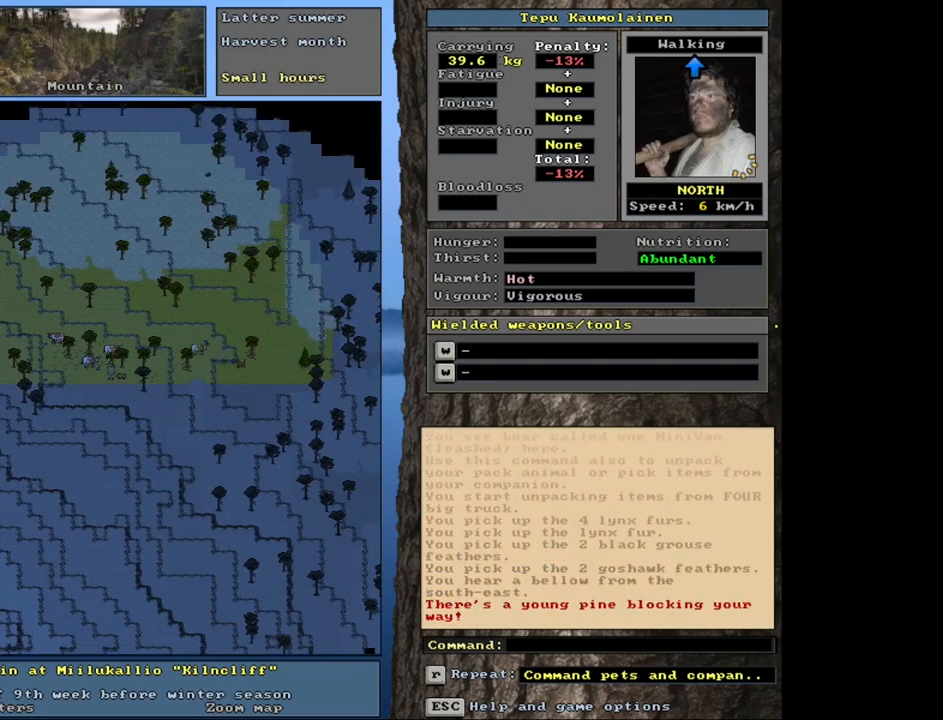
{"keys": [], "mouse": [], "events": []}
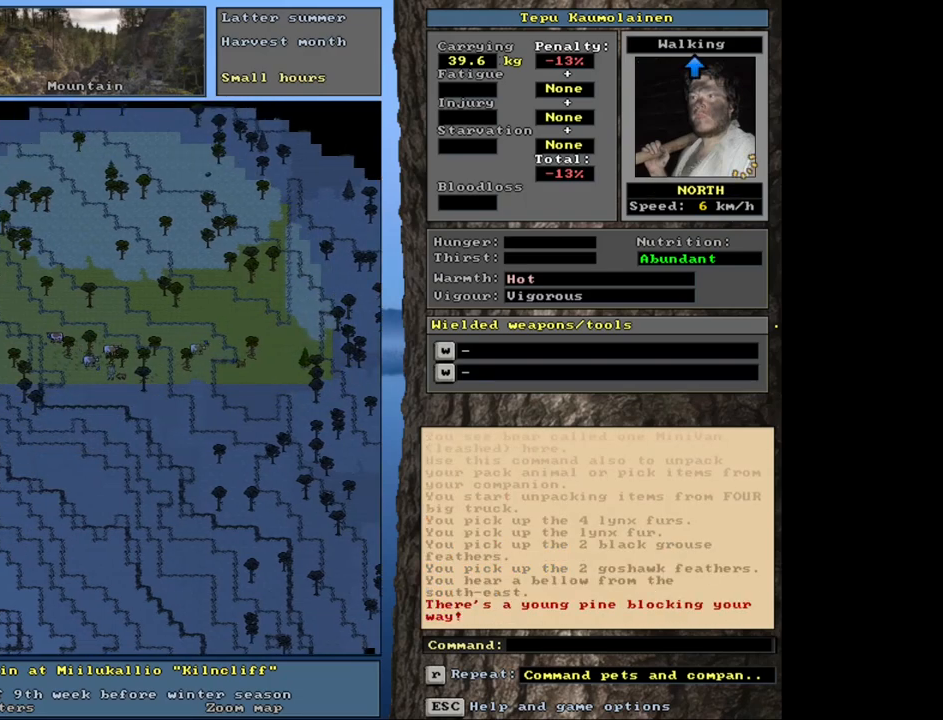
{"keys": [], "mouse": [], "events": []}
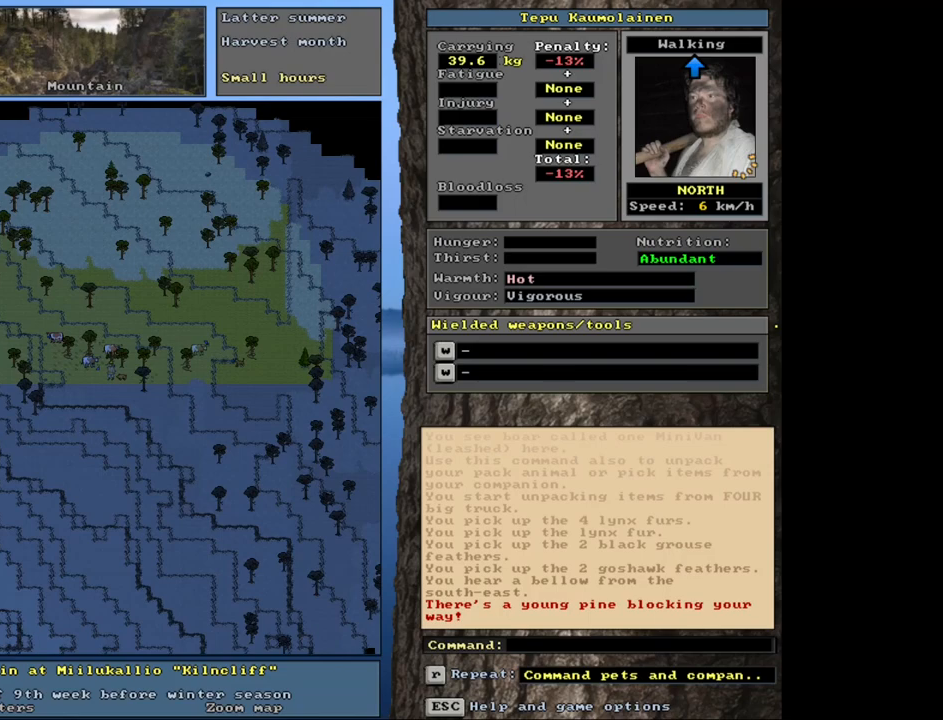
{"keys": ["num3"], "mouse": [], "events": [[417, "num3", "down"]]}
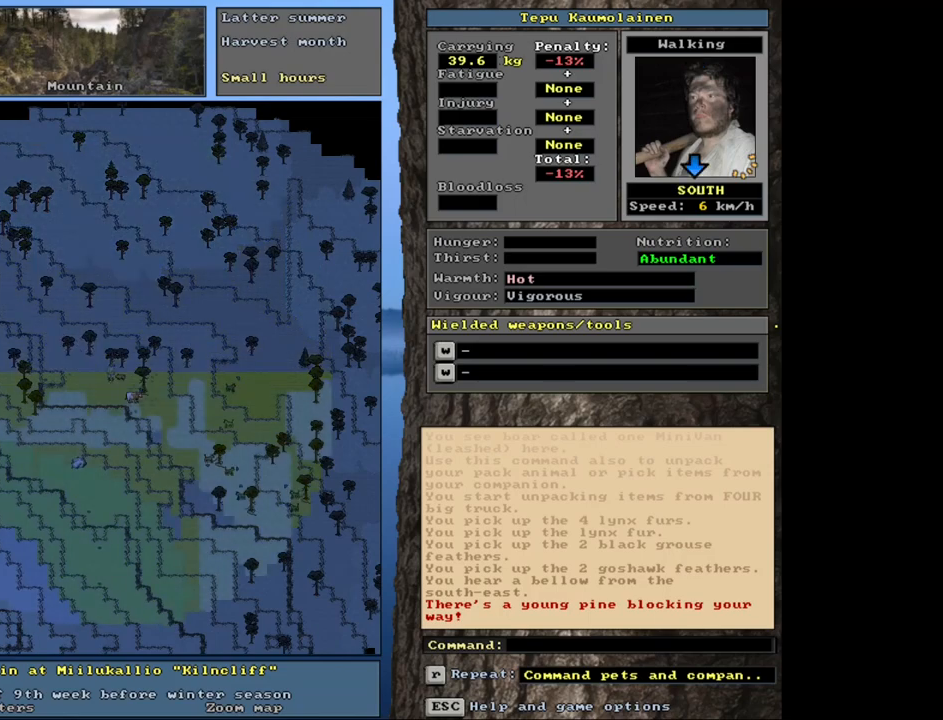
{"keys": [], "mouse": [], "events": [[17, "num3", "up"]]}
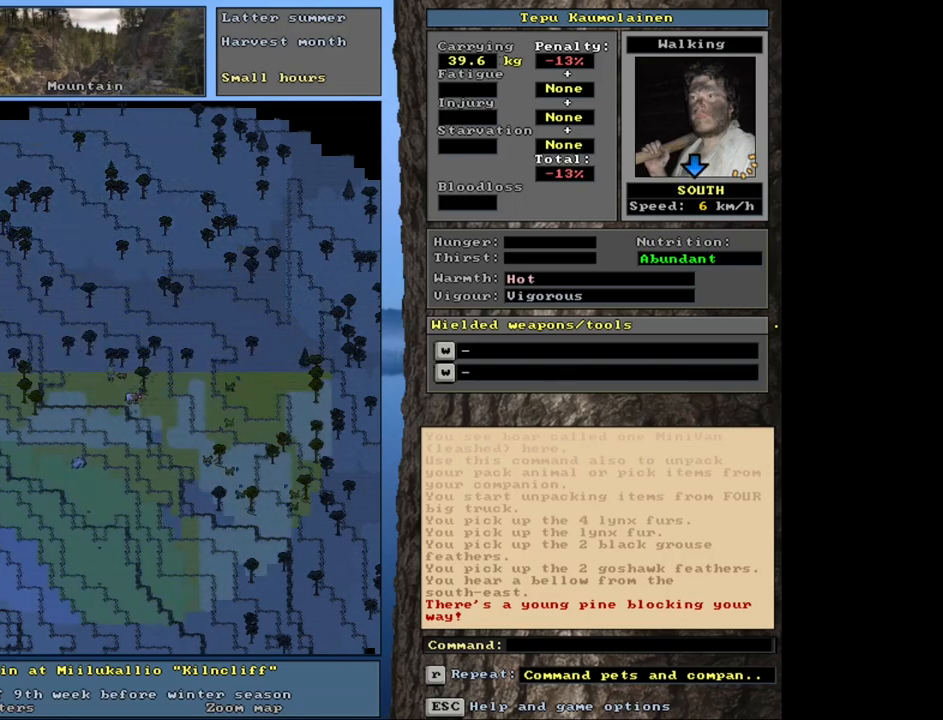
{"keys": [], "mouse": [], "events": [[317, "f3", "down"], [433, "f3", "up"]]}
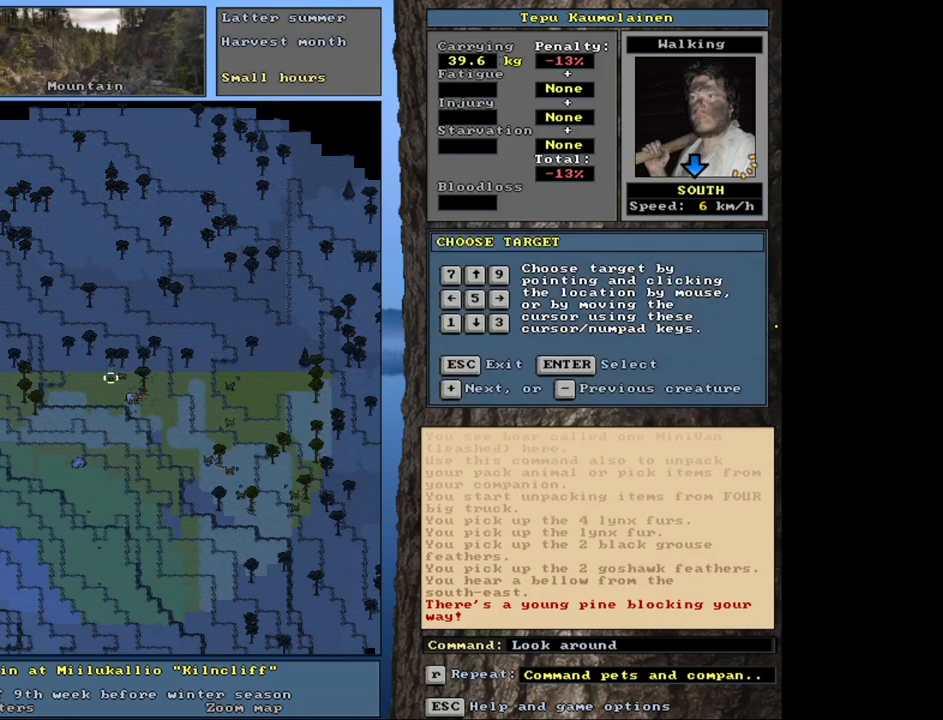
{"keys": [], "mouse": [], "events": []}
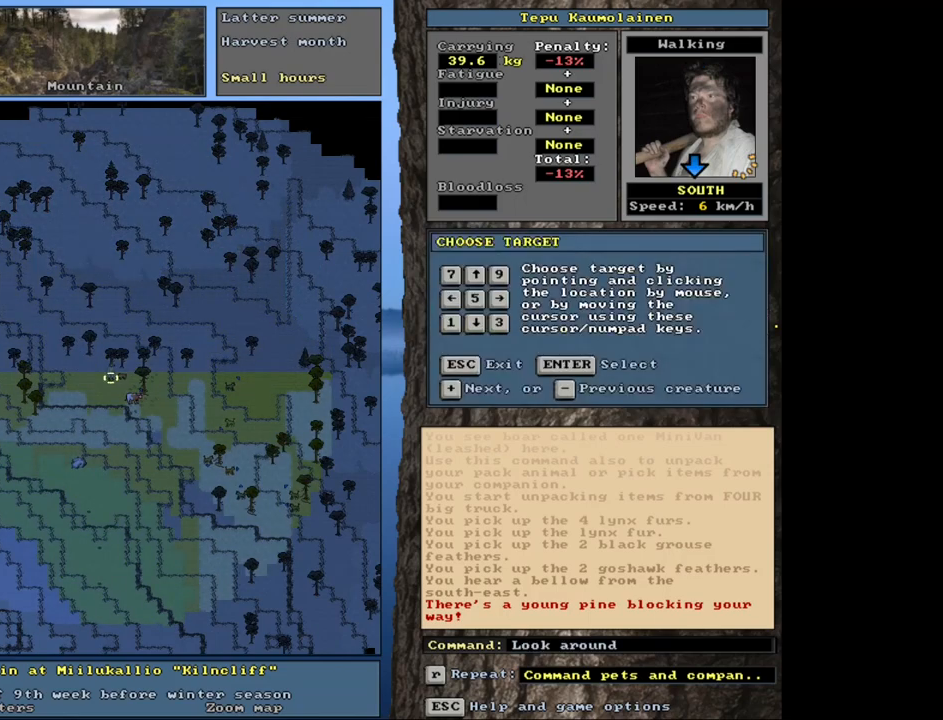
{"keys": [], "mouse": [], "events": []}
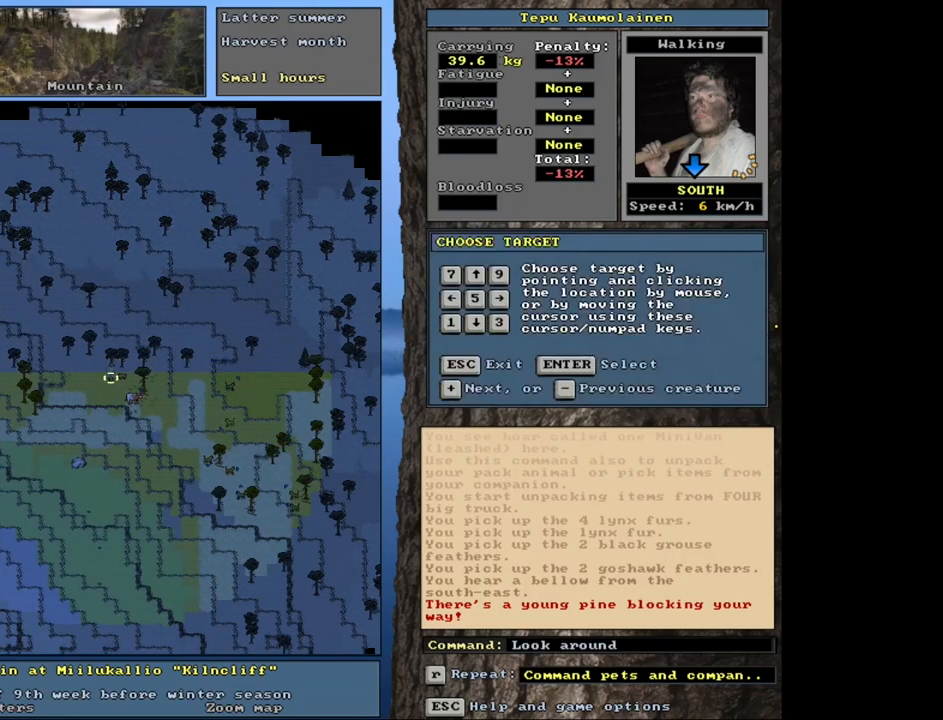
{"keys": [], "mouse": [], "events": [[33, "num3", "down"], [117, "num3", "up"], [200, "num3", "down"], [283, "num3", "up"]]}
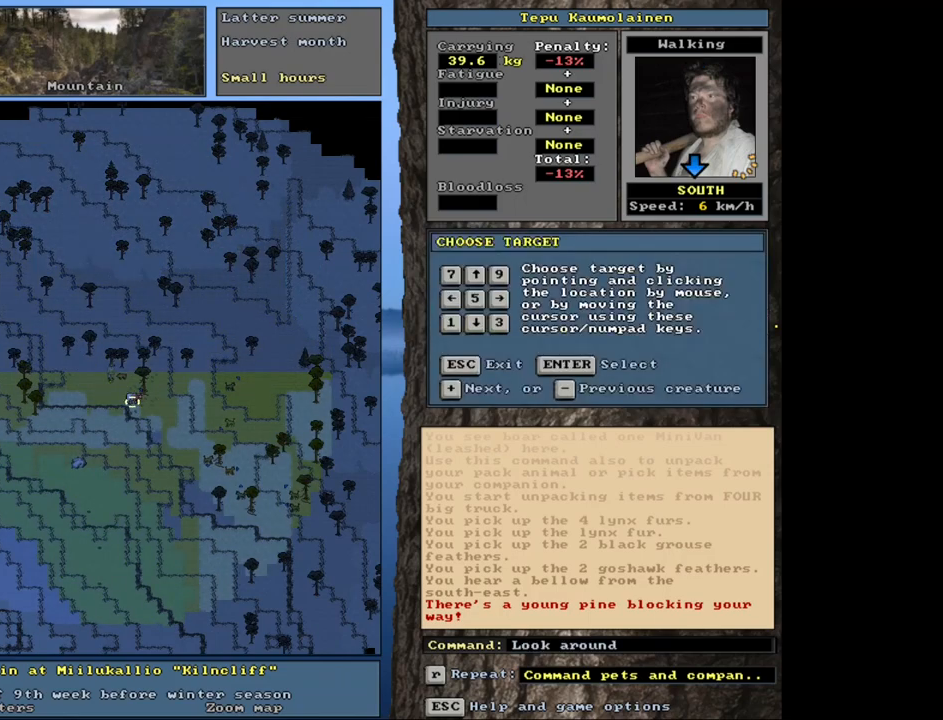
{"keys": [], "mouse": [], "events": []}
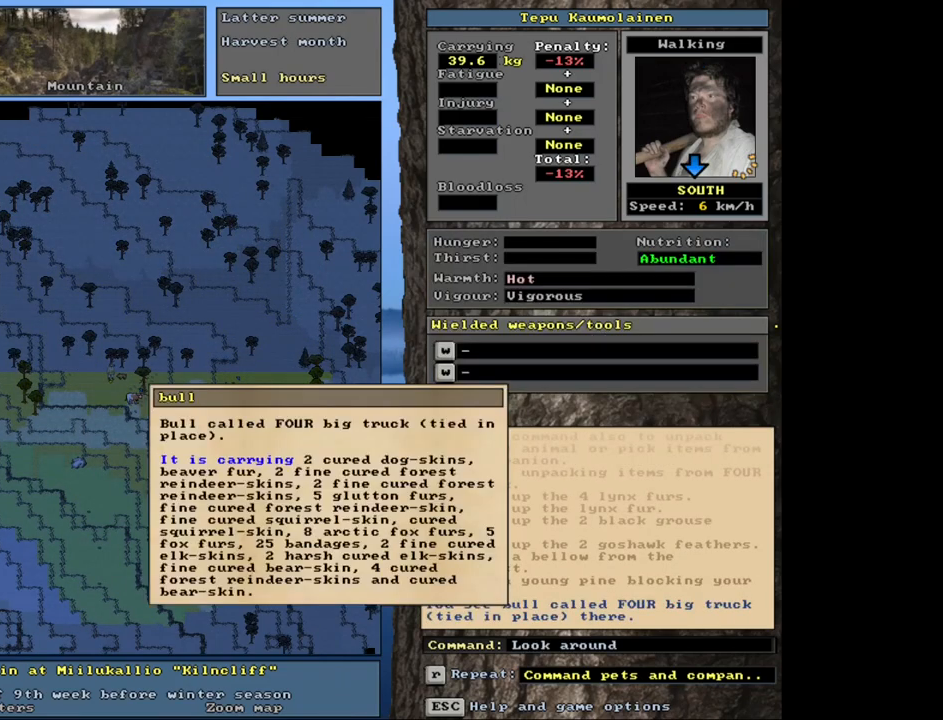
{"keys": [], "mouse": [], "events": []}
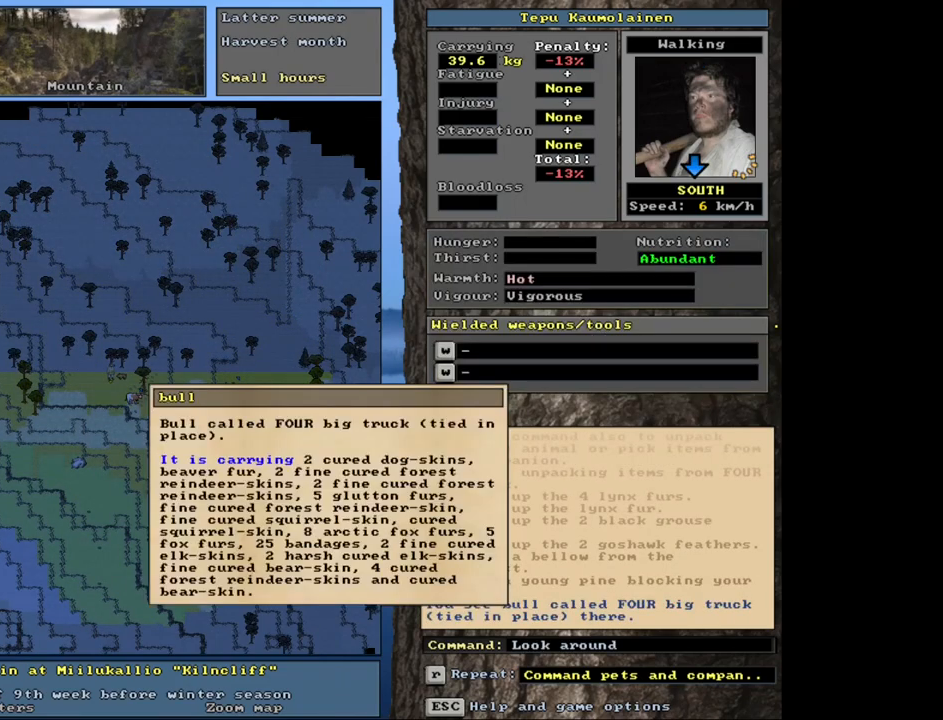
{"keys": ["escape"], "mouse": [], "events": [[250, "escape", "down"], [350, "escape", "up"], [433, "escape", "down"]]}
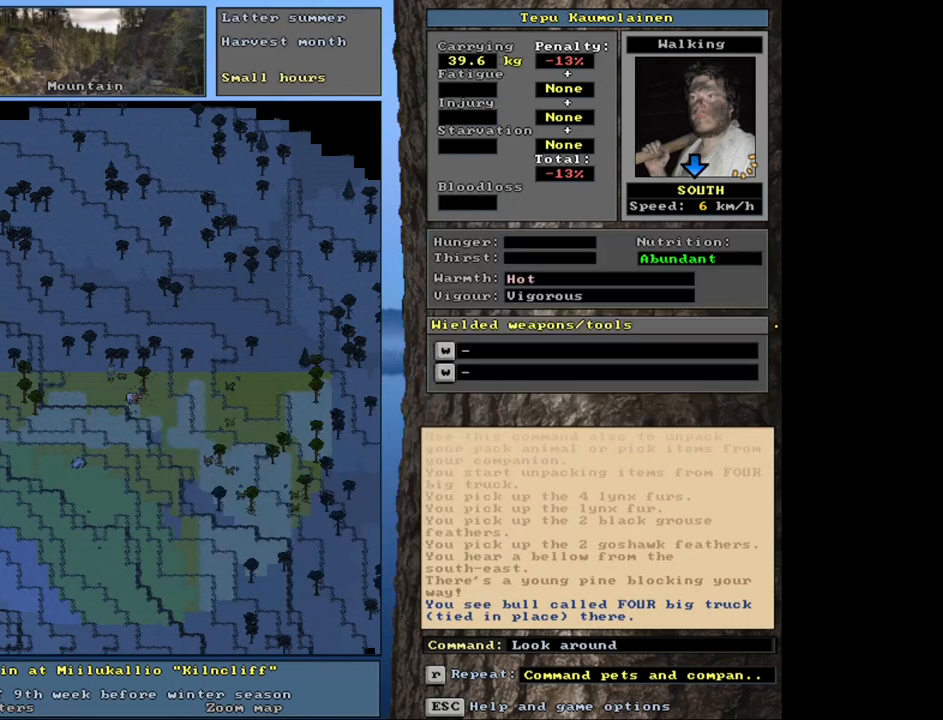
{"keys": [], "mouse": [], "events": [[33, "escape", "up"], [150, "num3", "down"], [283, "num3", "up"]]}
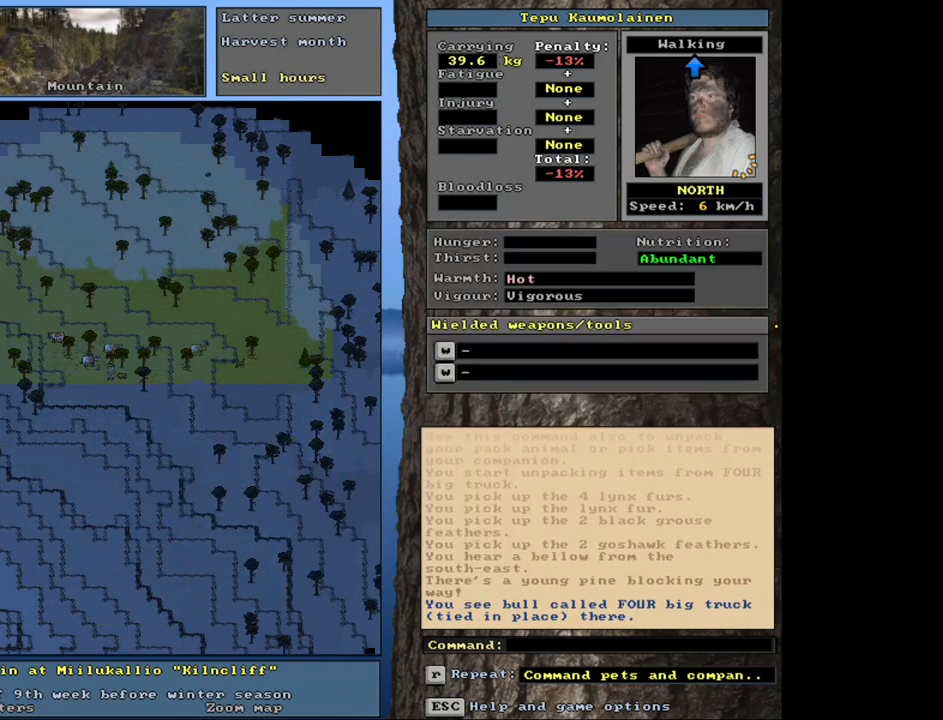
{"keys": ["f3"], "mouse": [], "events": [[433, "f3", "down"]]}
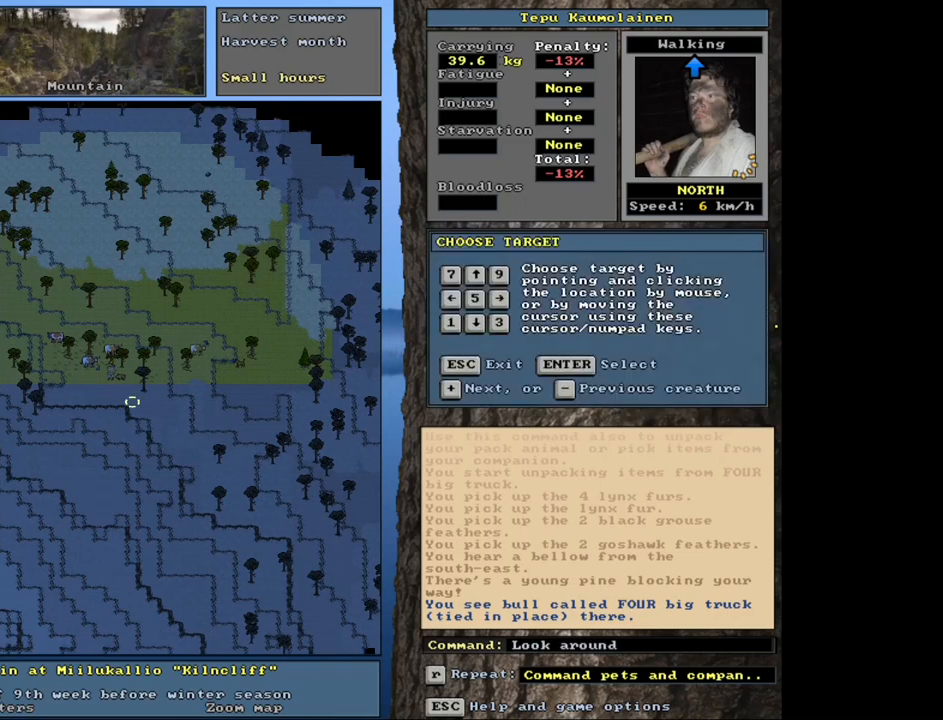
{"keys": ["num8"], "mouse": [], "events": [[17, "num6", "down"], [33, "f3", "up"], [100, "num6", "up"], [233, "num6", "down"], [333, "num6", "up"], [417, "num8", "down"]]}
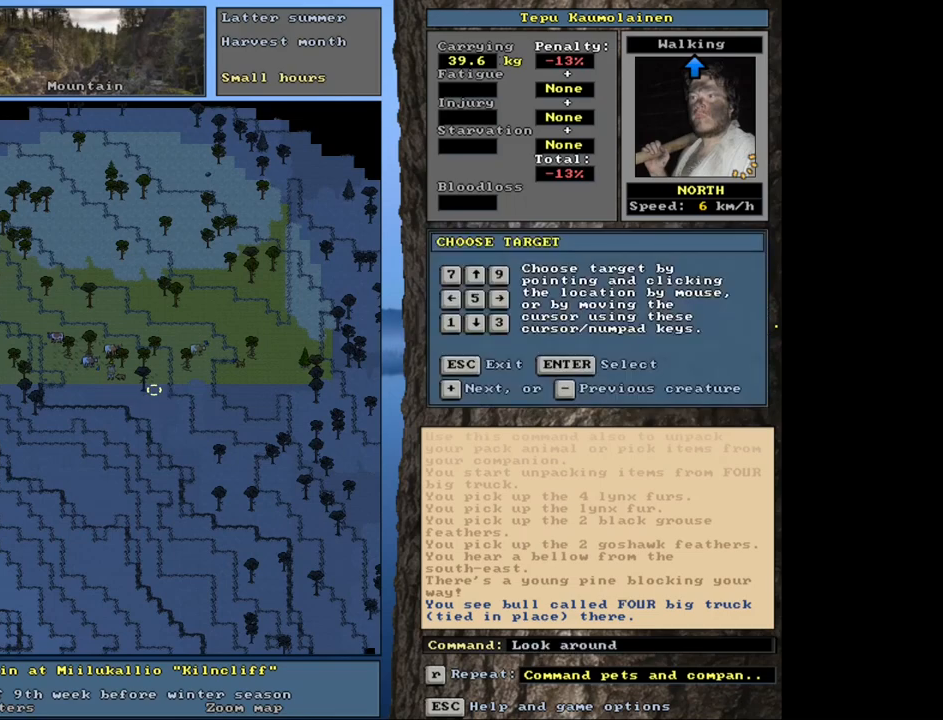
{"keys": [], "mouse": [], "events": [[33, "num8", "up"], [83, "num8", "down"], [183, "num8", "up"], [233, "num9", "down"], [350, "num9", "up"]]}